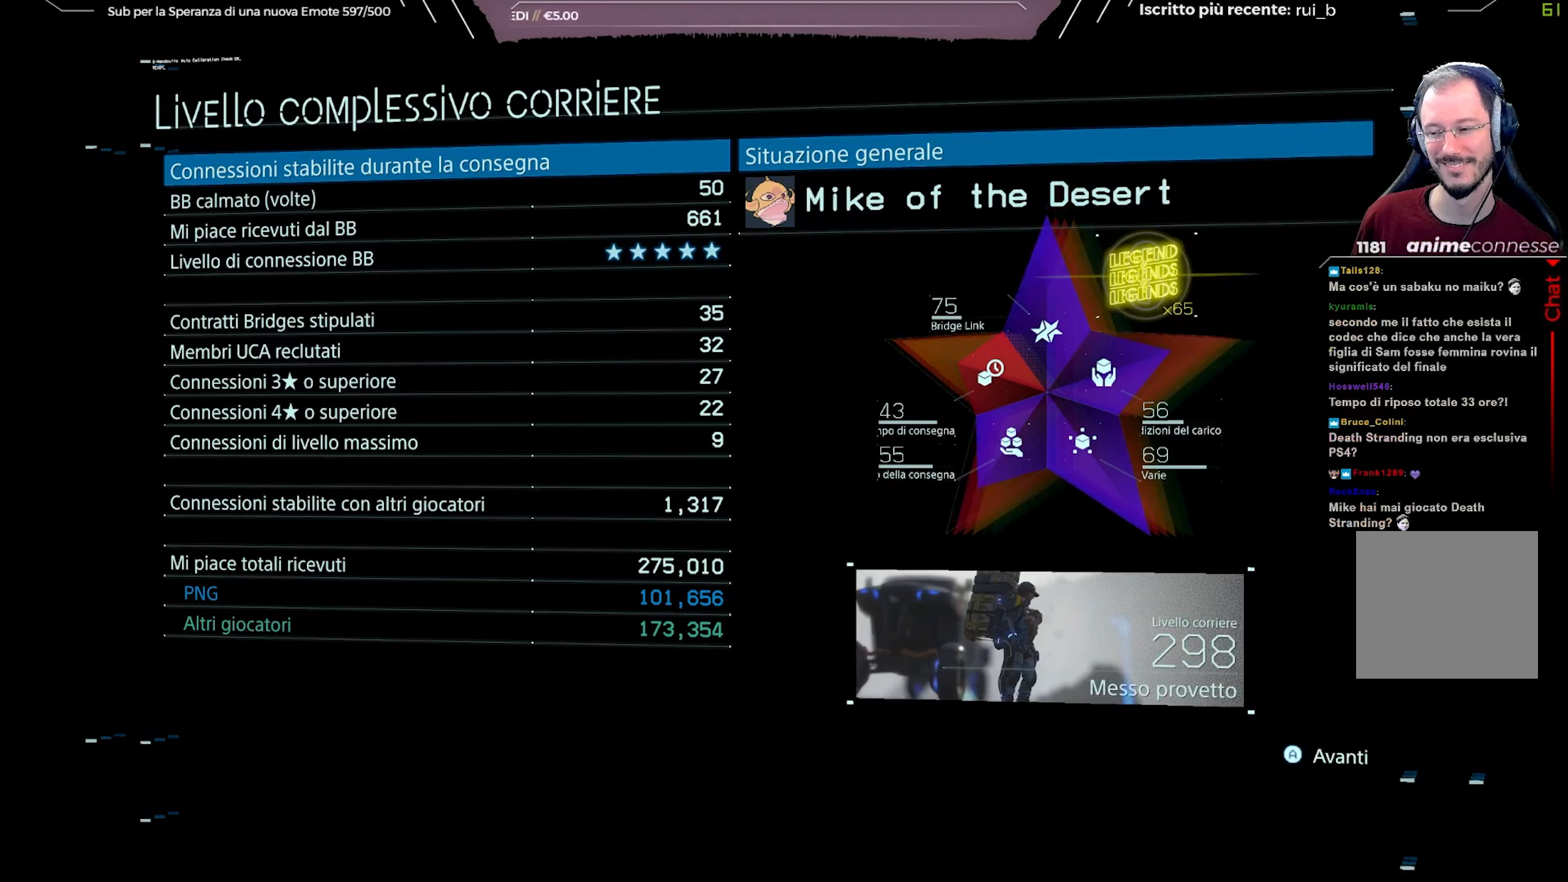
Gameplay with a controller (Xbox layout); each line is a JSON object with the inputs held at the frame after it. "events" lists button and stick changes between this image and that frame as [ms after this image, input, new state], when the widget could be followed in between. Not read: START.
{"buttons": [], "left_stick": "center", "right_stick": "center", "events": [[400, "A", "down"], [467, "A", "up"]]}
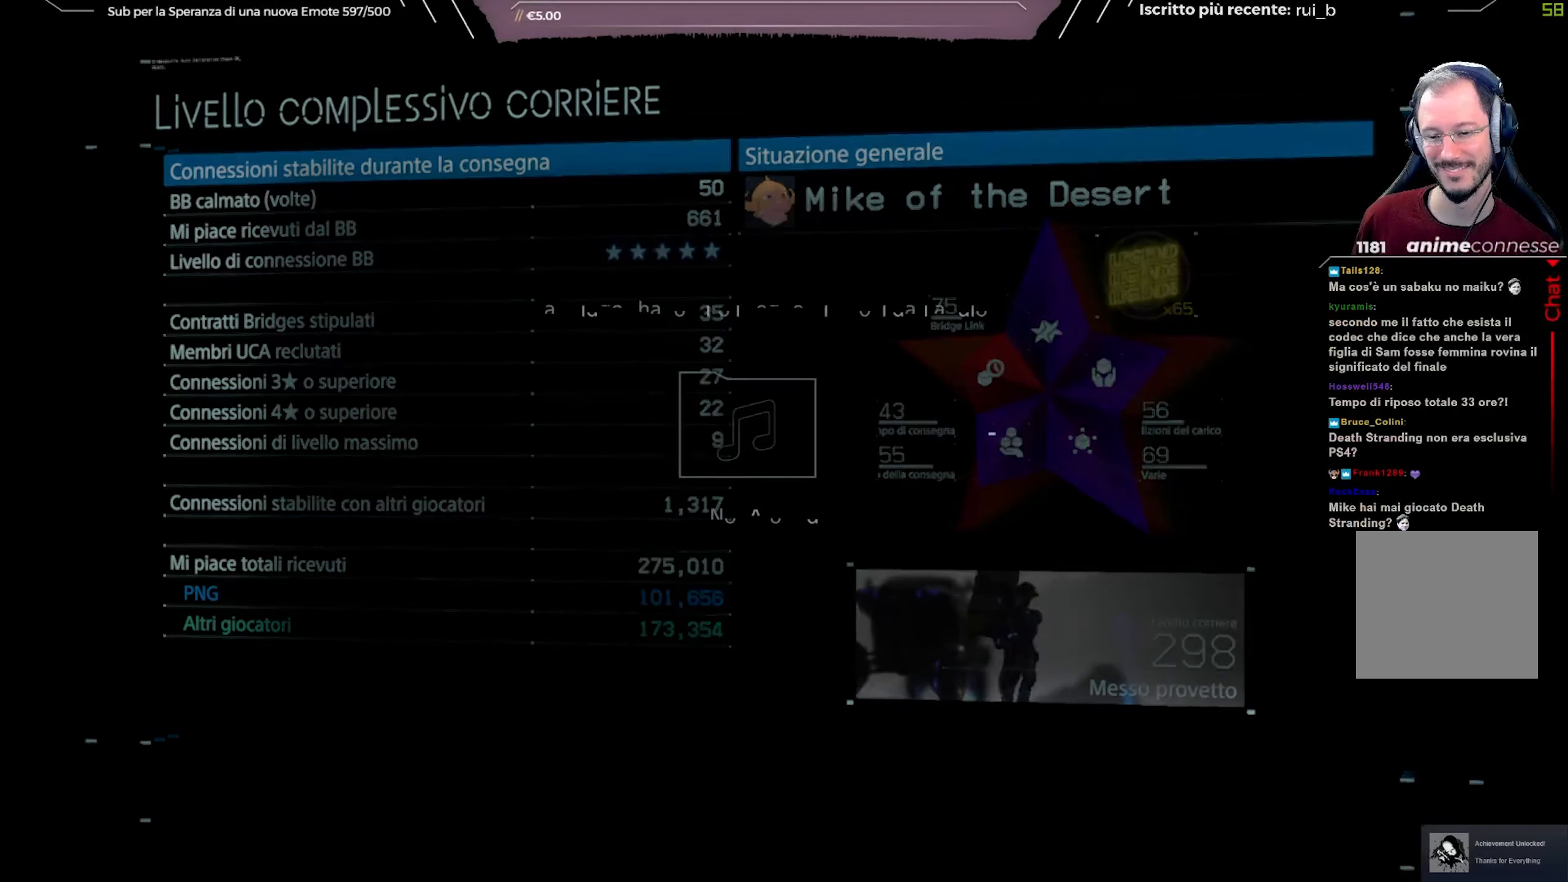
{"buttons": [], "left_stick": "center", "right_stick": "center", "events": []}
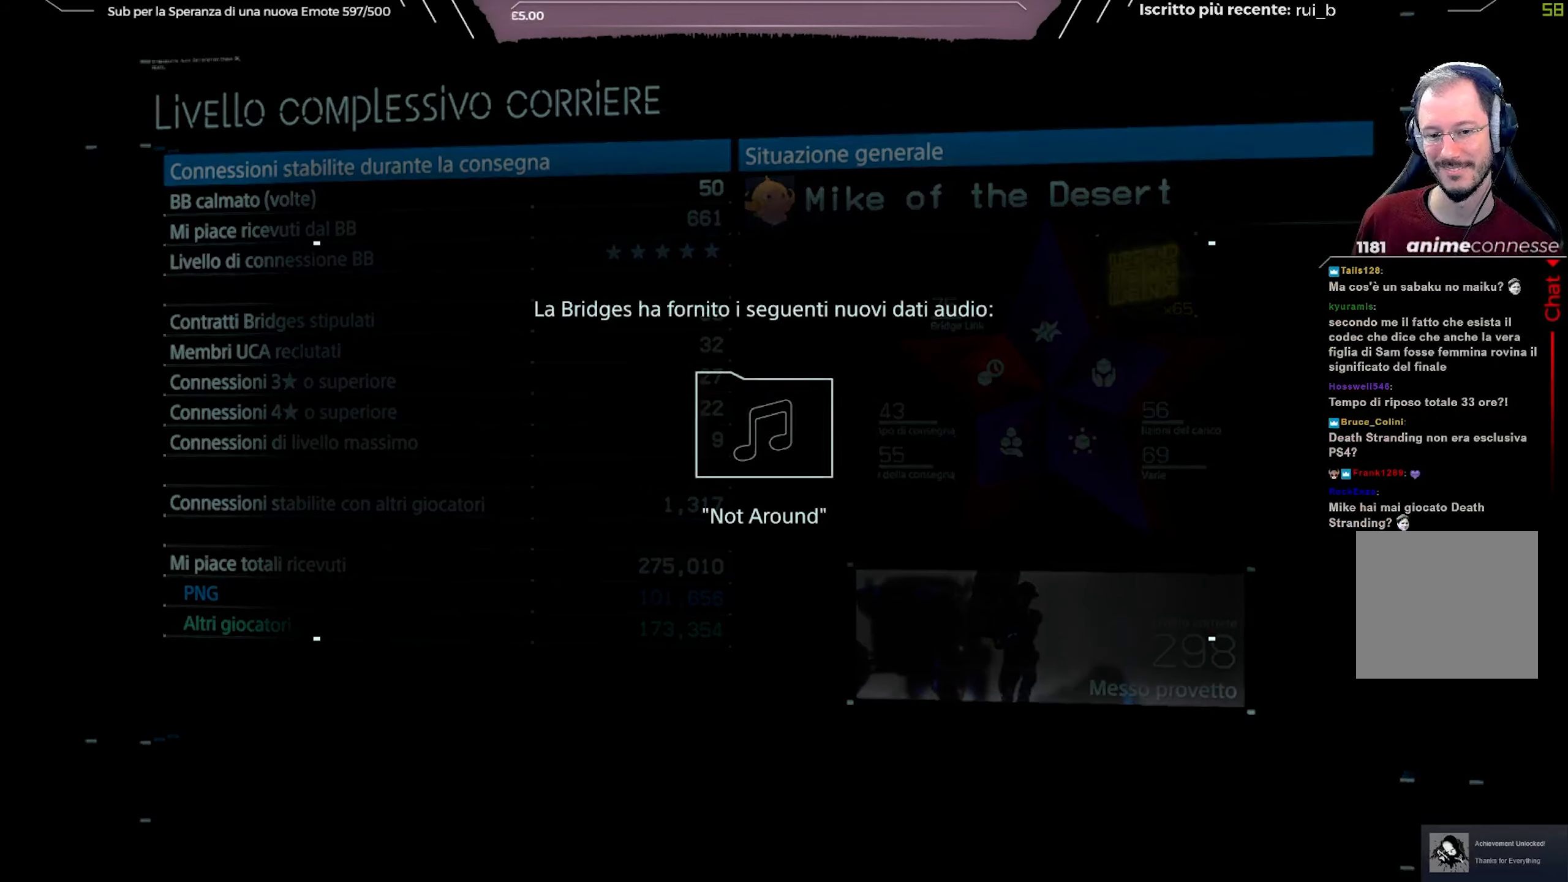
{"buttons": ["A"], "left_stick": "center", "right_stick": "center", "events": [[467, "A", "down"]]}
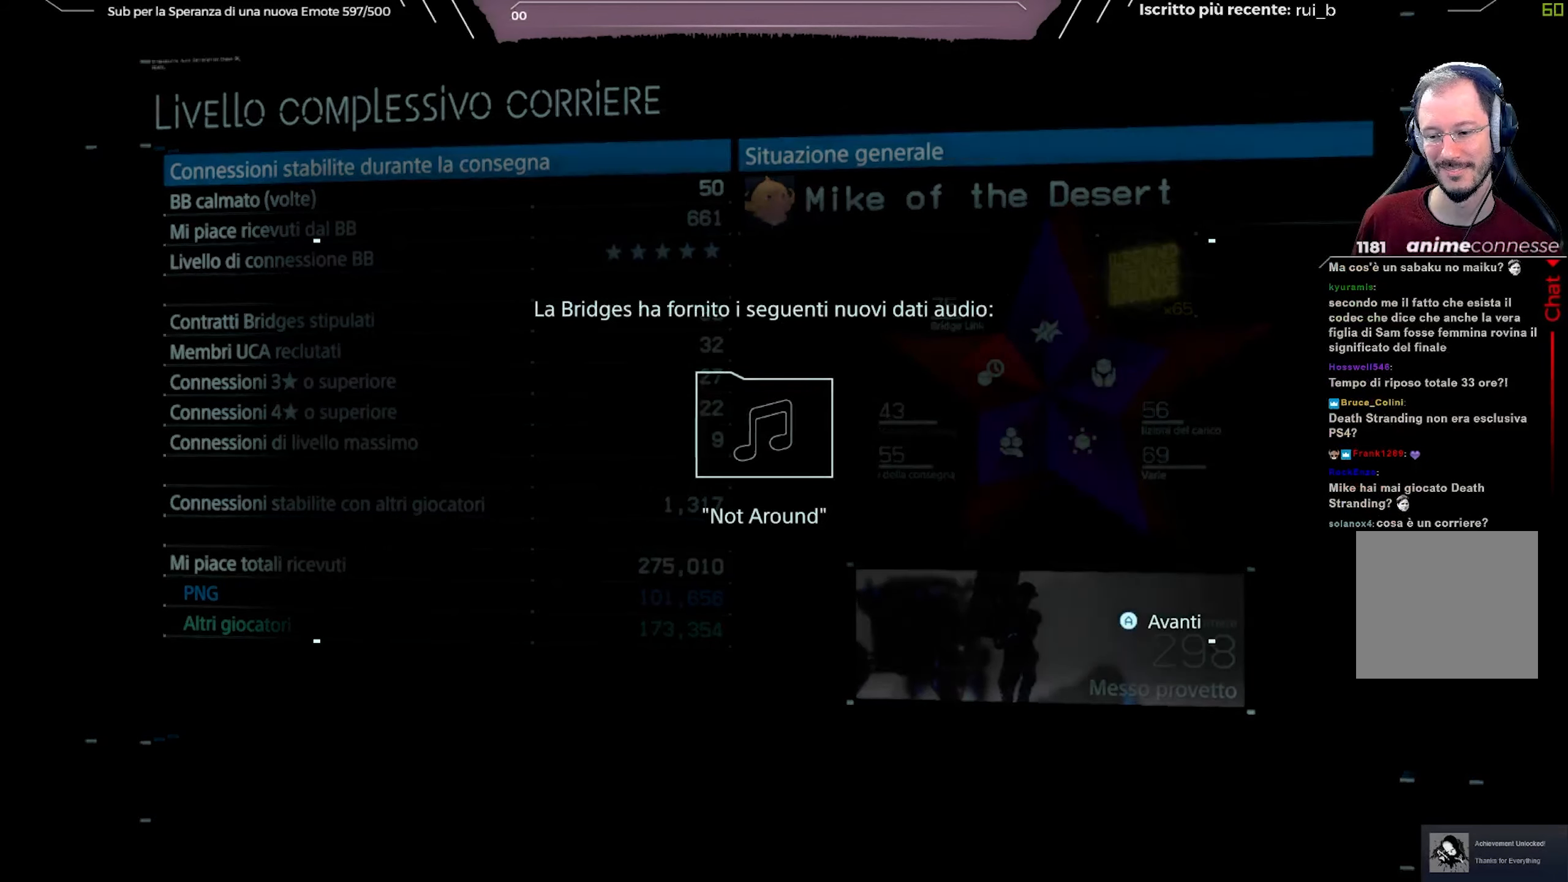
{"buttons": [], "left_stick": "center", "right_stick": "center", "events": [[83, "A", "up"]]}
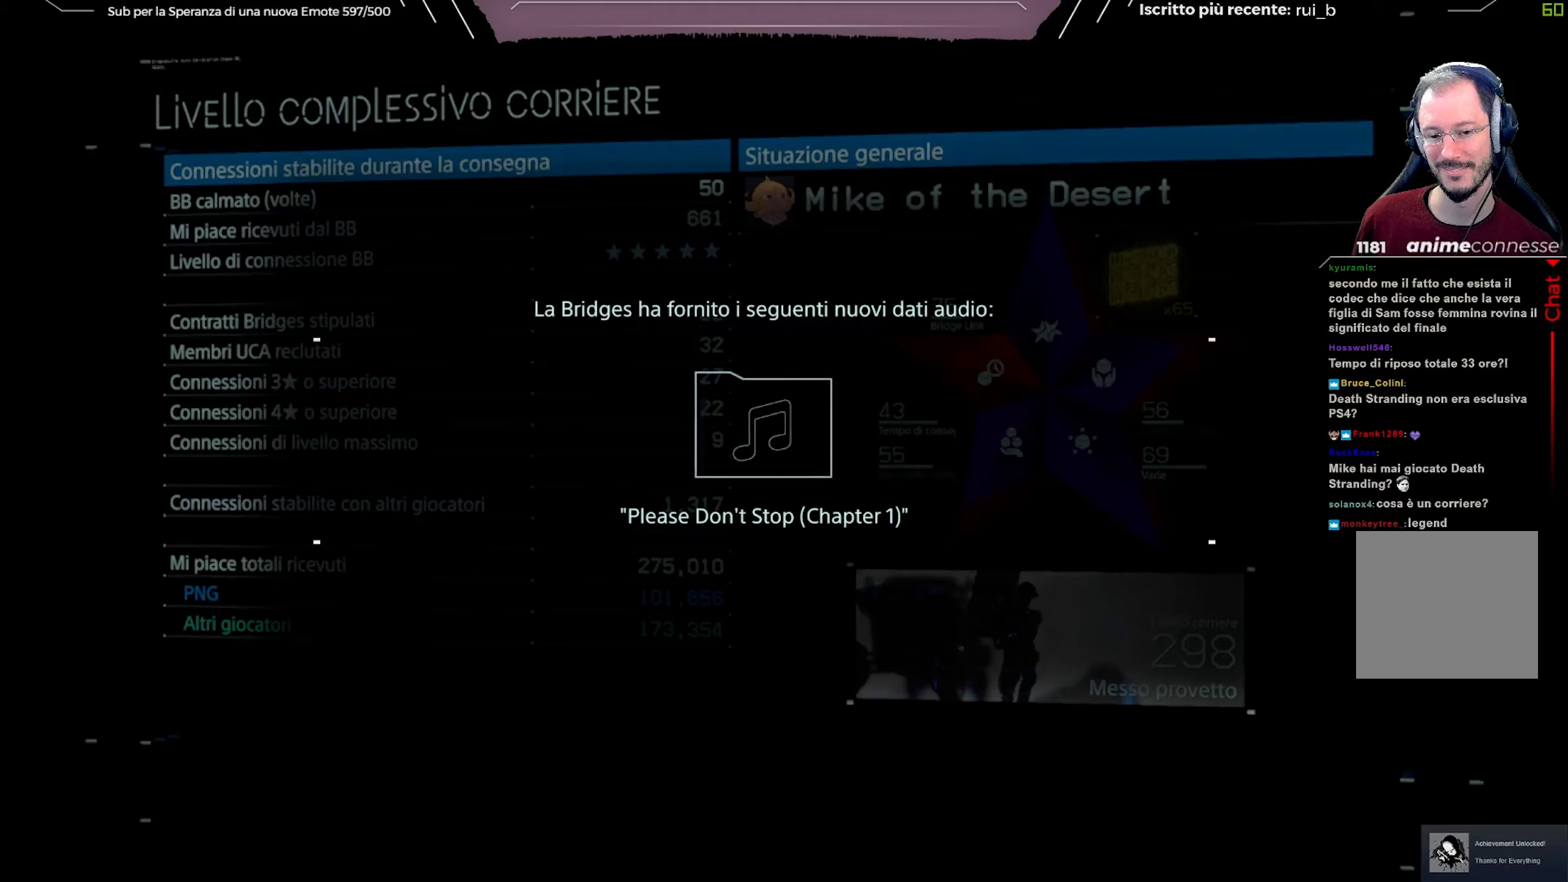
{"buttons": [], "left_stick": "center", "right_stick": "center", "events": [[183, "A", "down"], [300, "A", "up"]]}
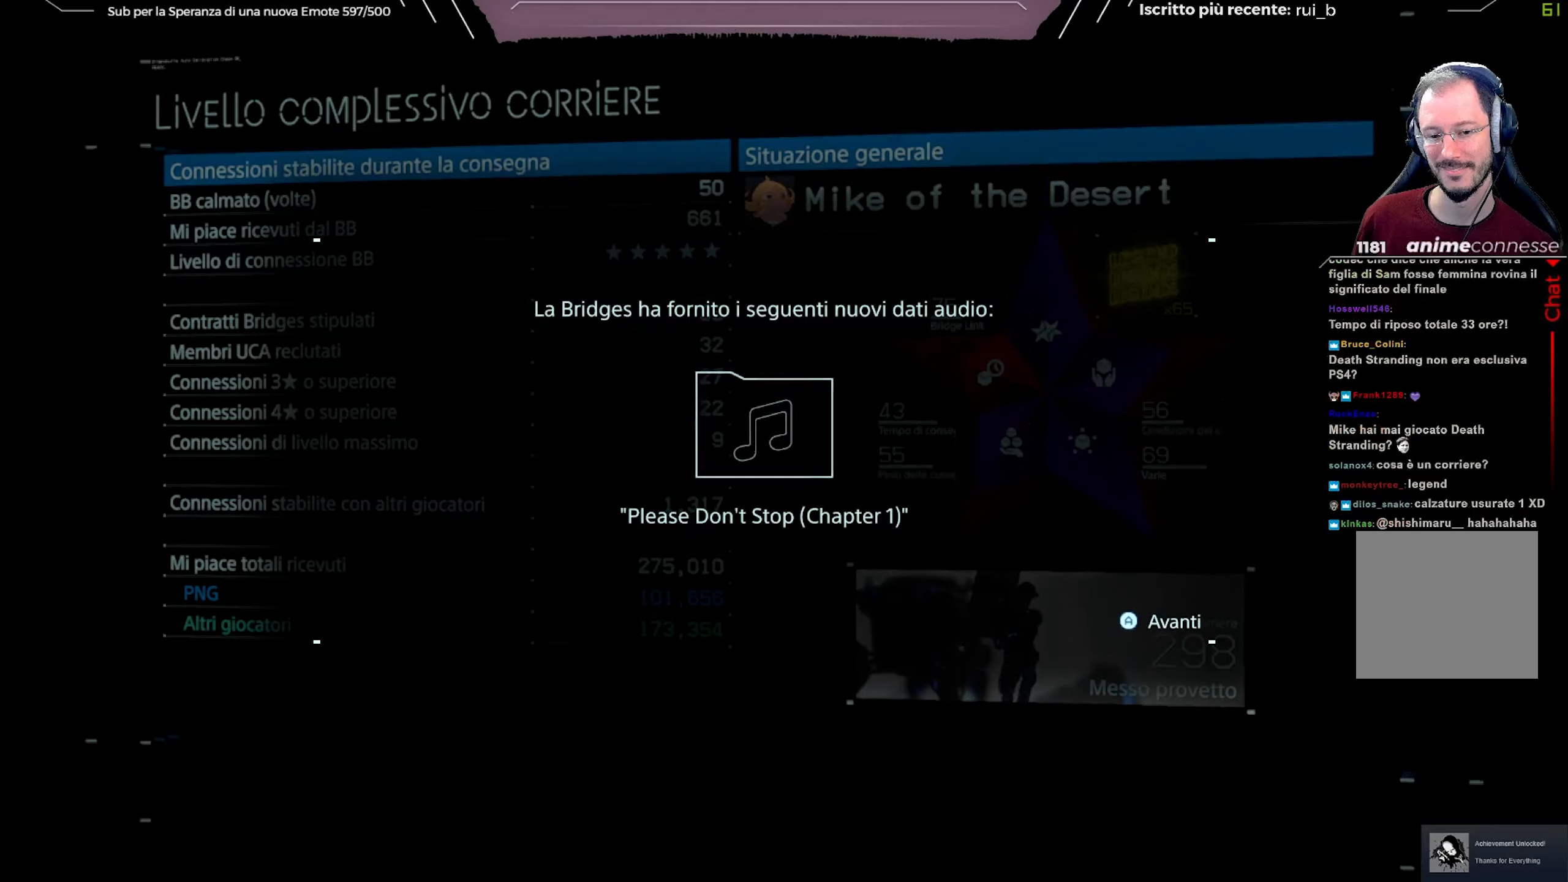
{"buttons": [], "left_stick": "center", "right_stick": "center", "events": [[50, "A", "down"], [133, "A", "up"]]}
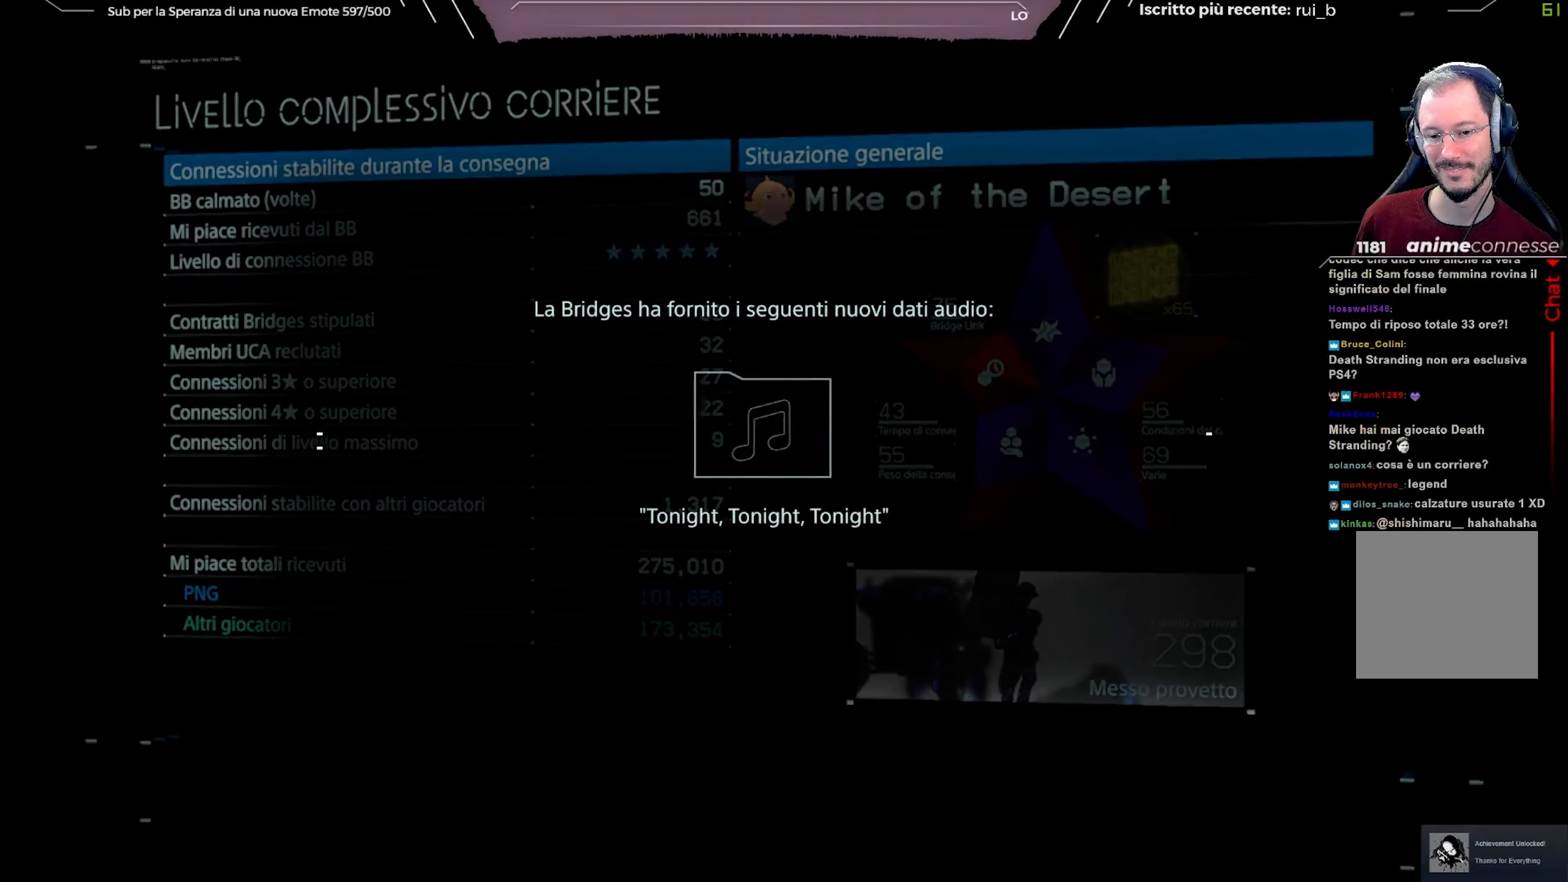
{"buttons": [], "left_stick": "center", "right_stick": "center", "events": [[417, "A", "down"], [483, "A", "up"]]}
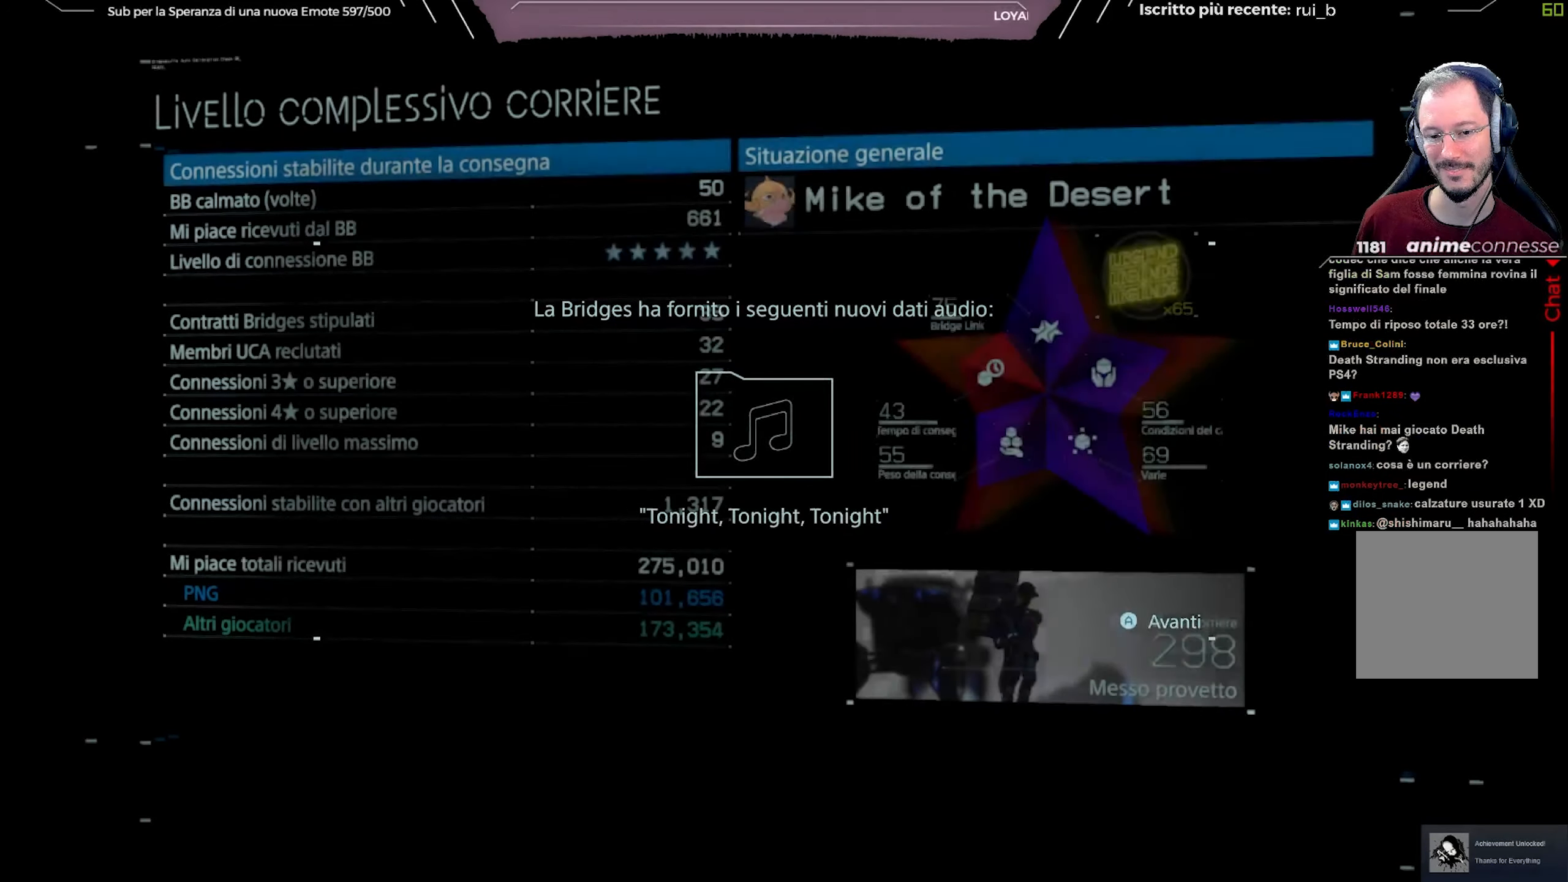
{"buttons": [], "left_stick": "center", "right_stick": "center", "events": []}
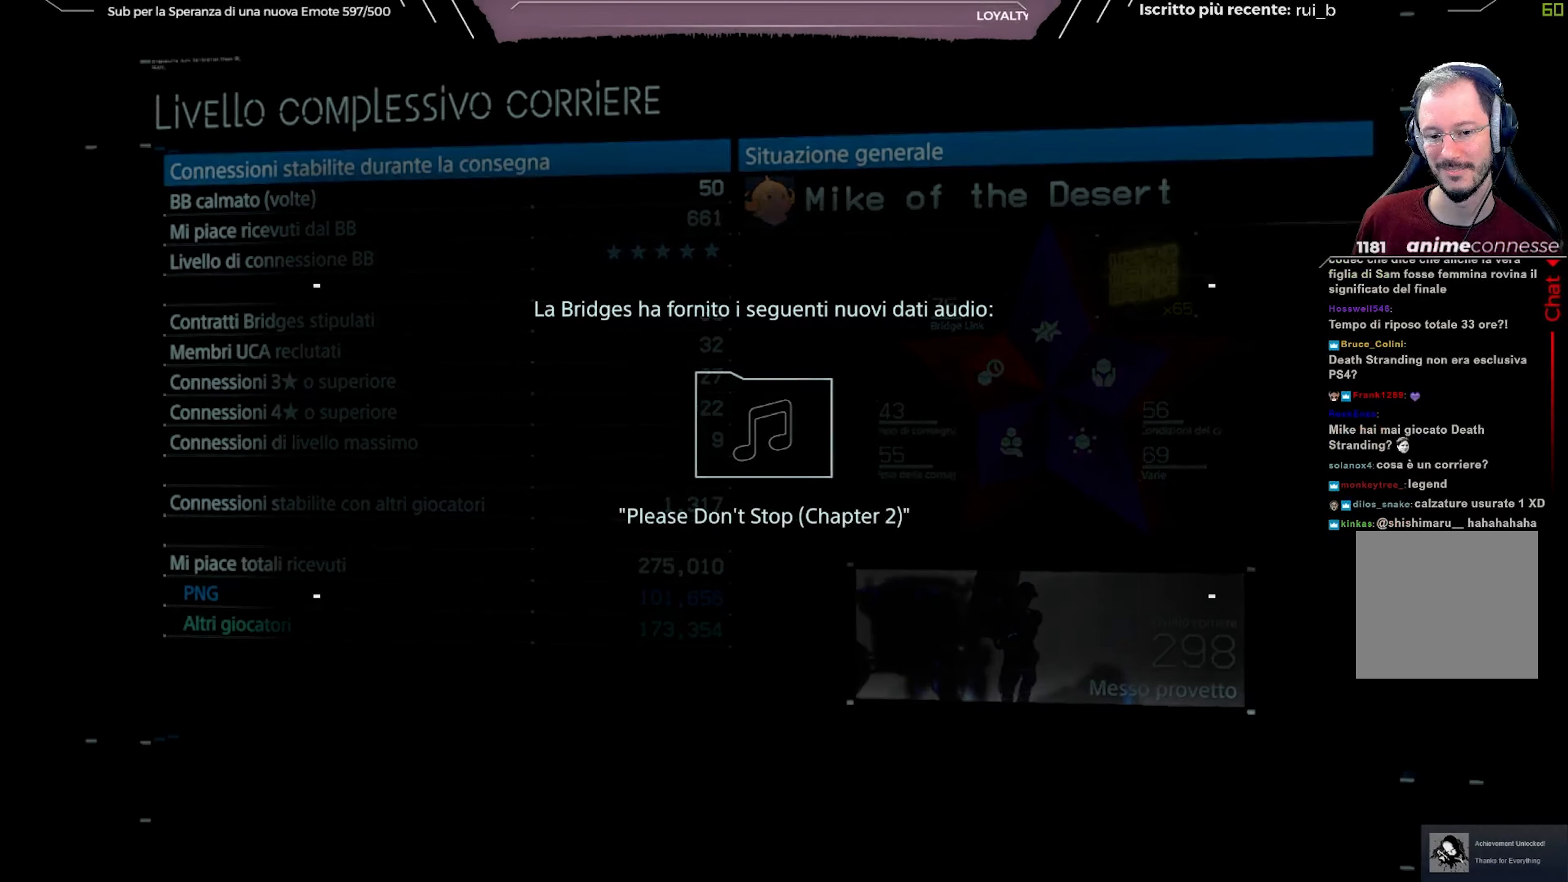
{"buttons": [], "left_stick": "center", "right_stick": "center", "events": [[233, "A", "down"], [300, "A", "up"]]}
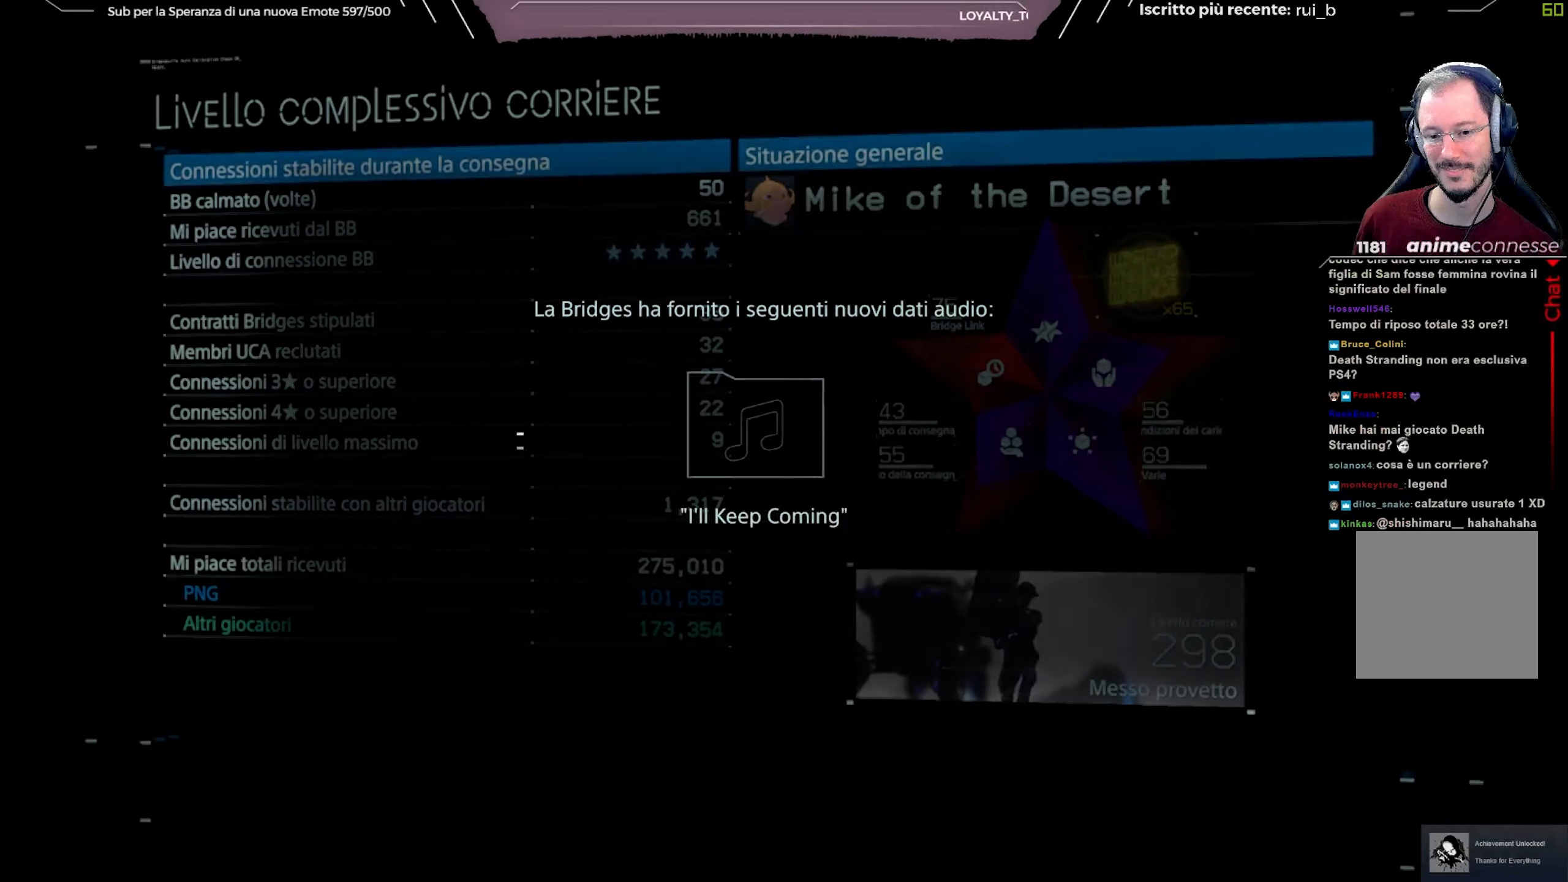
{"buttons": [], "left_stick": "center", "right_stick": "center", "events": []}
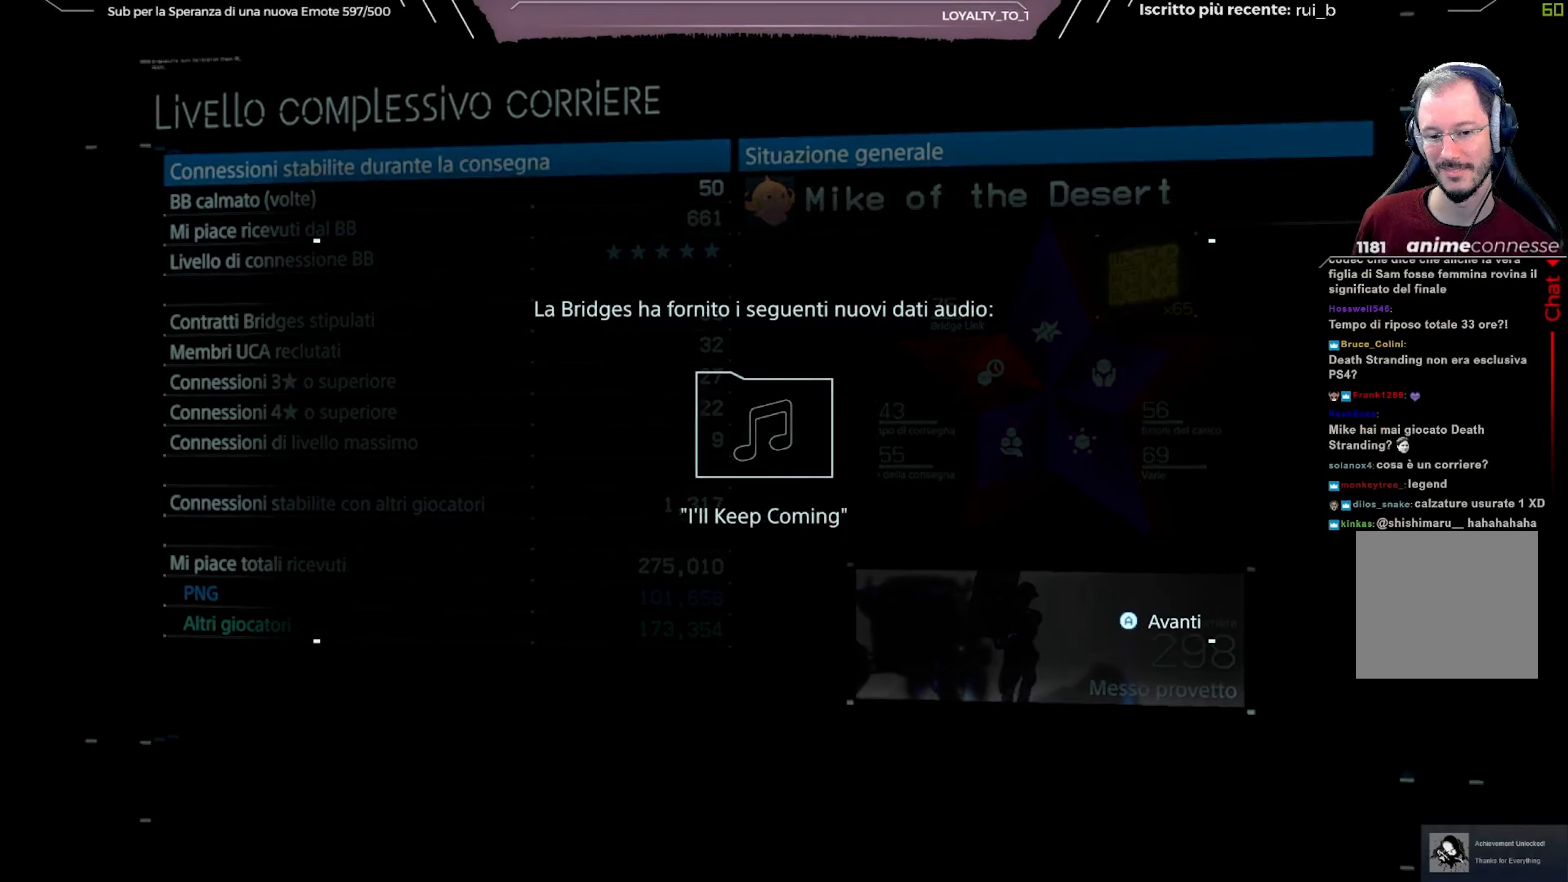
{"buttons": [], "left_stick": "center", "right_stick": "center", "events": [[33, "A", "down"], [100, "A", "up"], [367, "A", "down"], [450, "A", "up"]]}
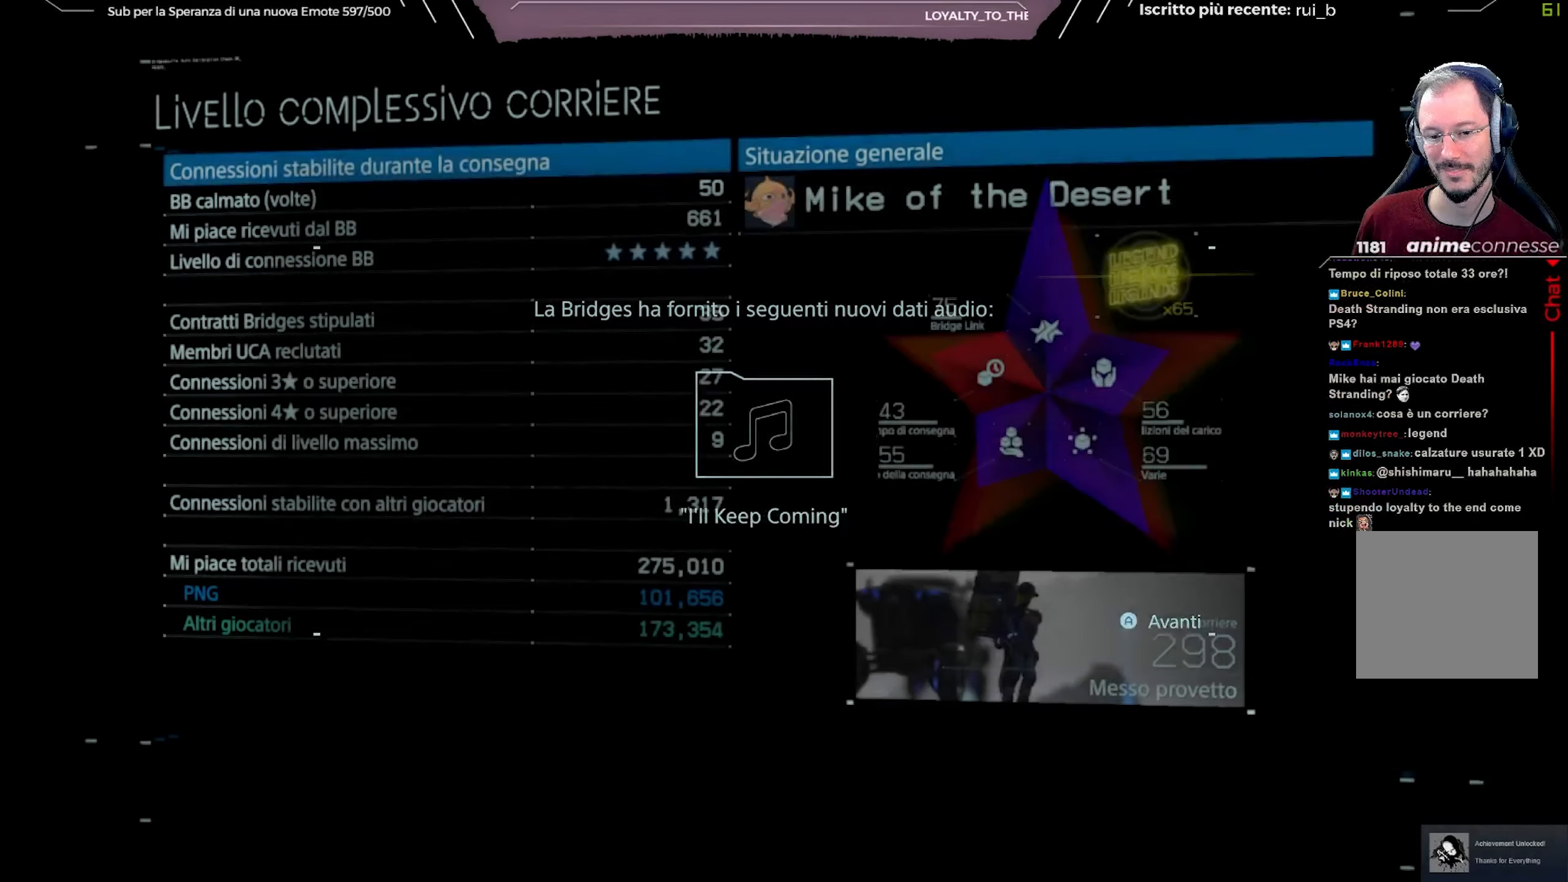
{"buttons": [], "left_stick": "center", "right_stick": "center", "events": []}
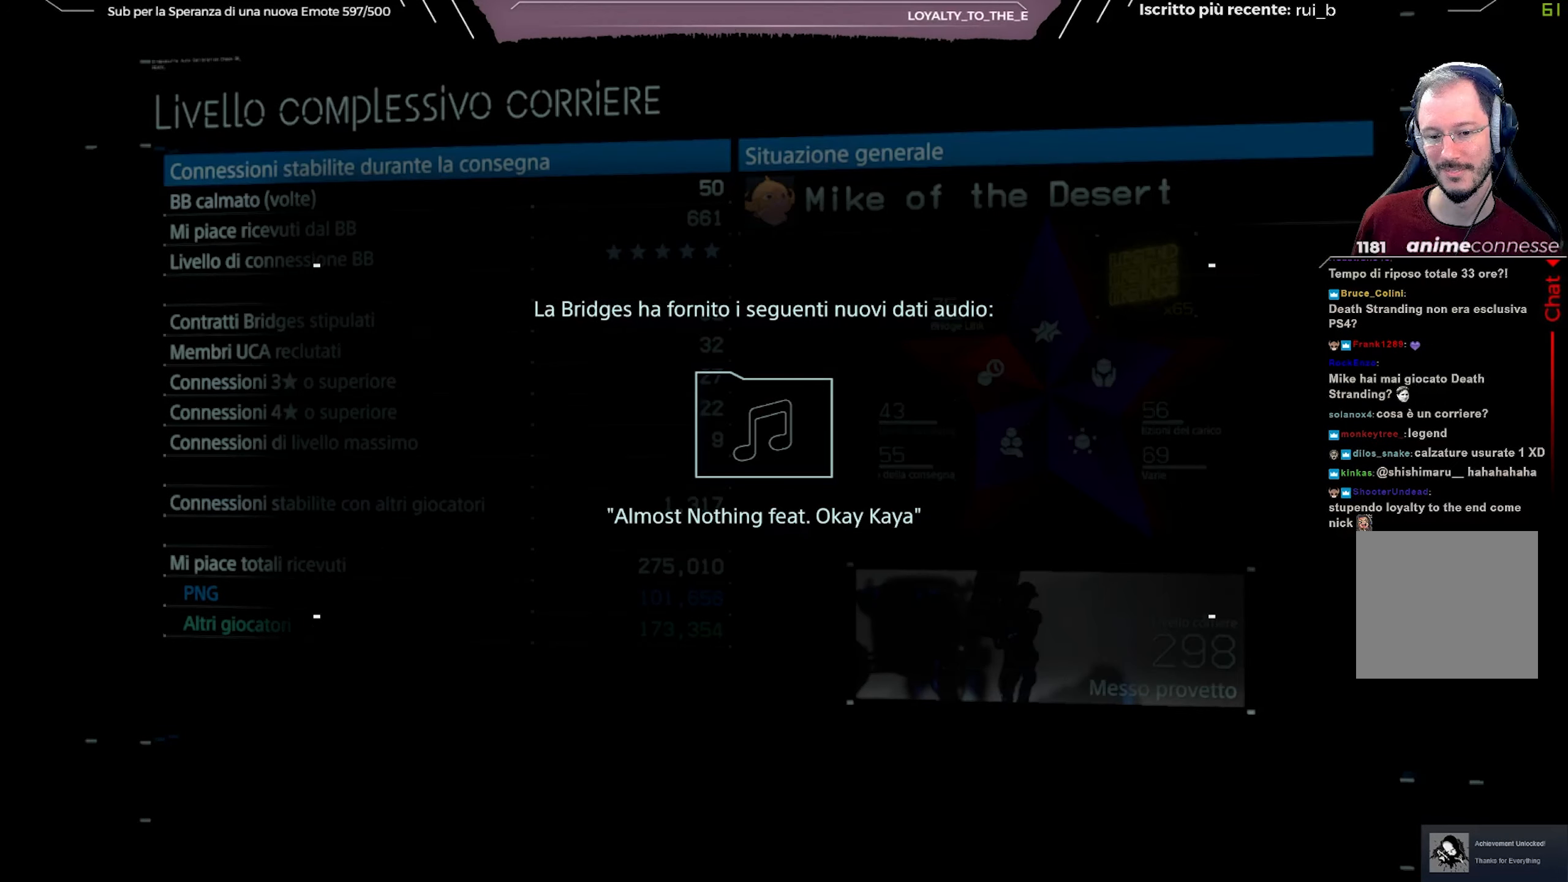
{"buttons": [], "left_stick": "center", "right_stick": "center", "events": [[250, "A", "down"], [300, "A", "up"]]}
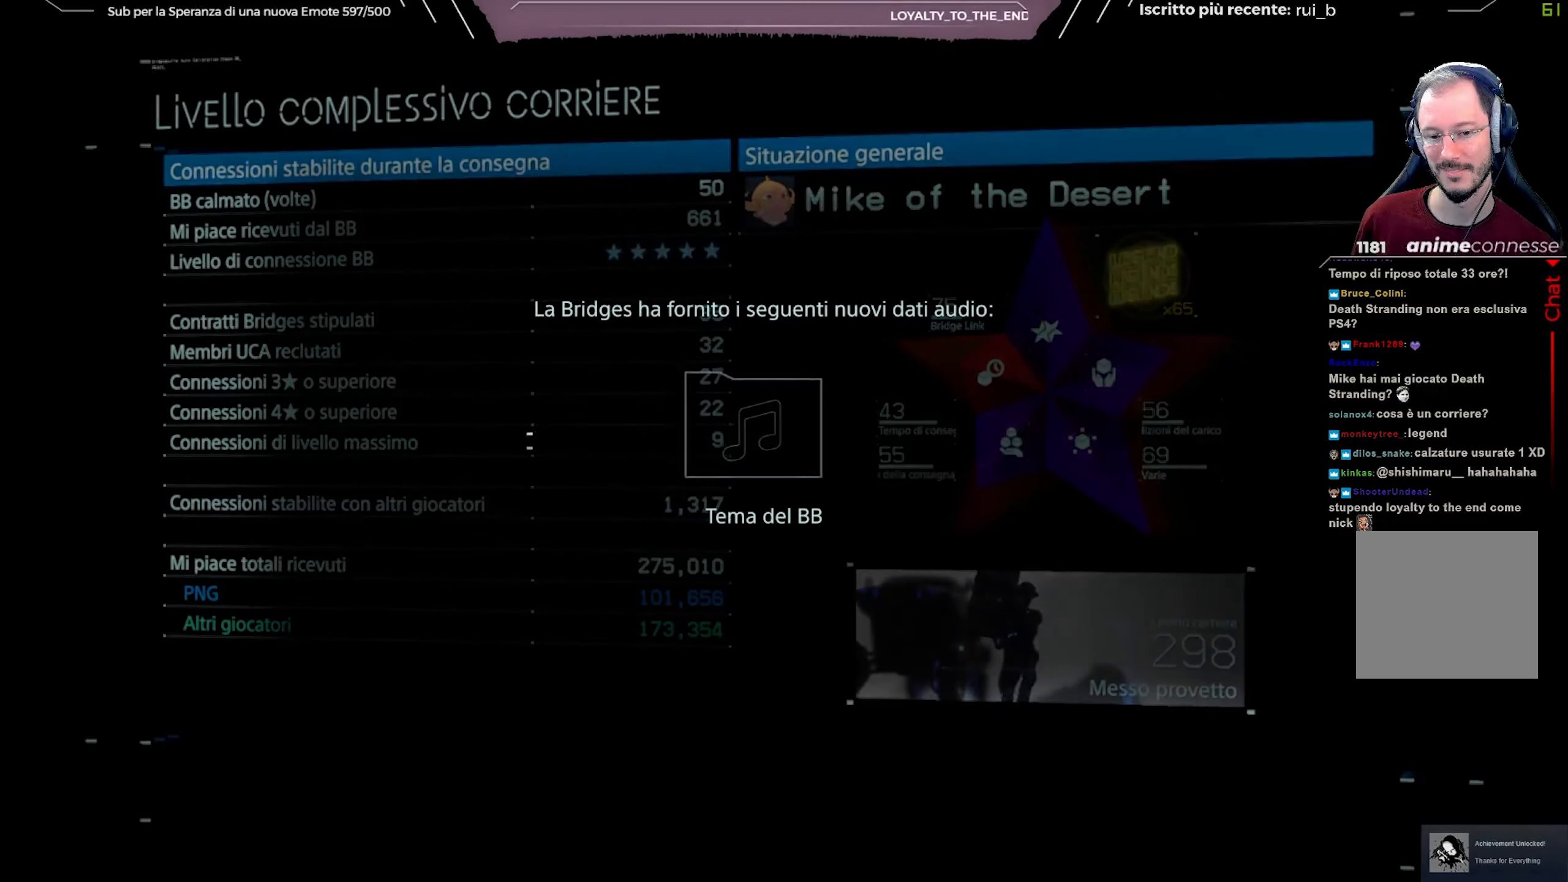
{"buttons": [], "left_stick": "center", "right_stick": "center", "events": []}
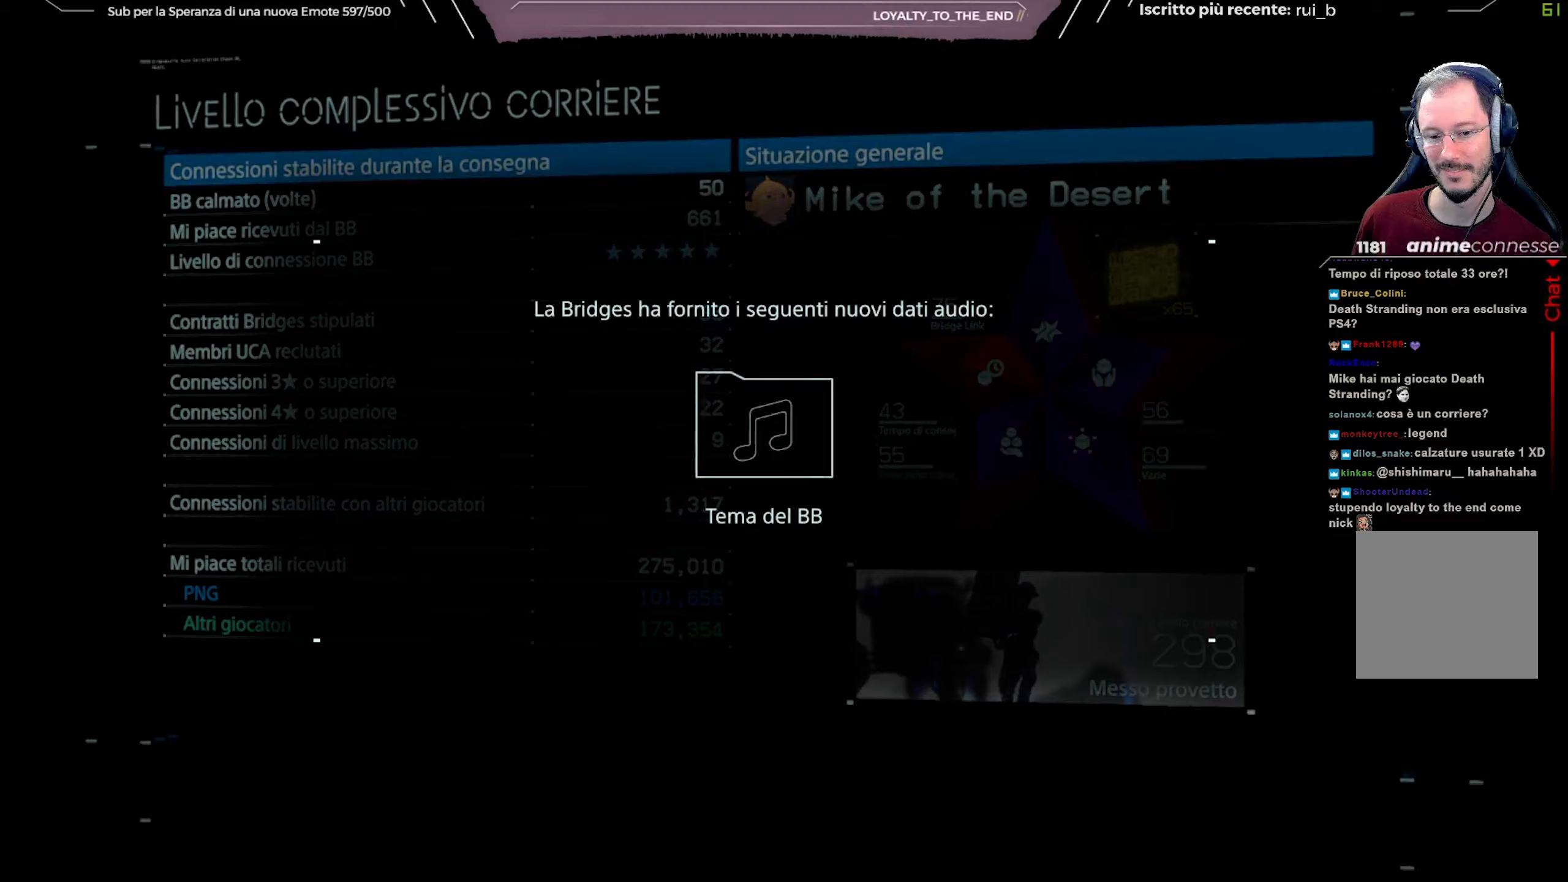
{"buttons": [], "left_stick": "center", "right_stick": "center", "events": [[50, "A", "down"], [117, "A", "up"], [400, "A", "down"], [467, "A", "up"]]}
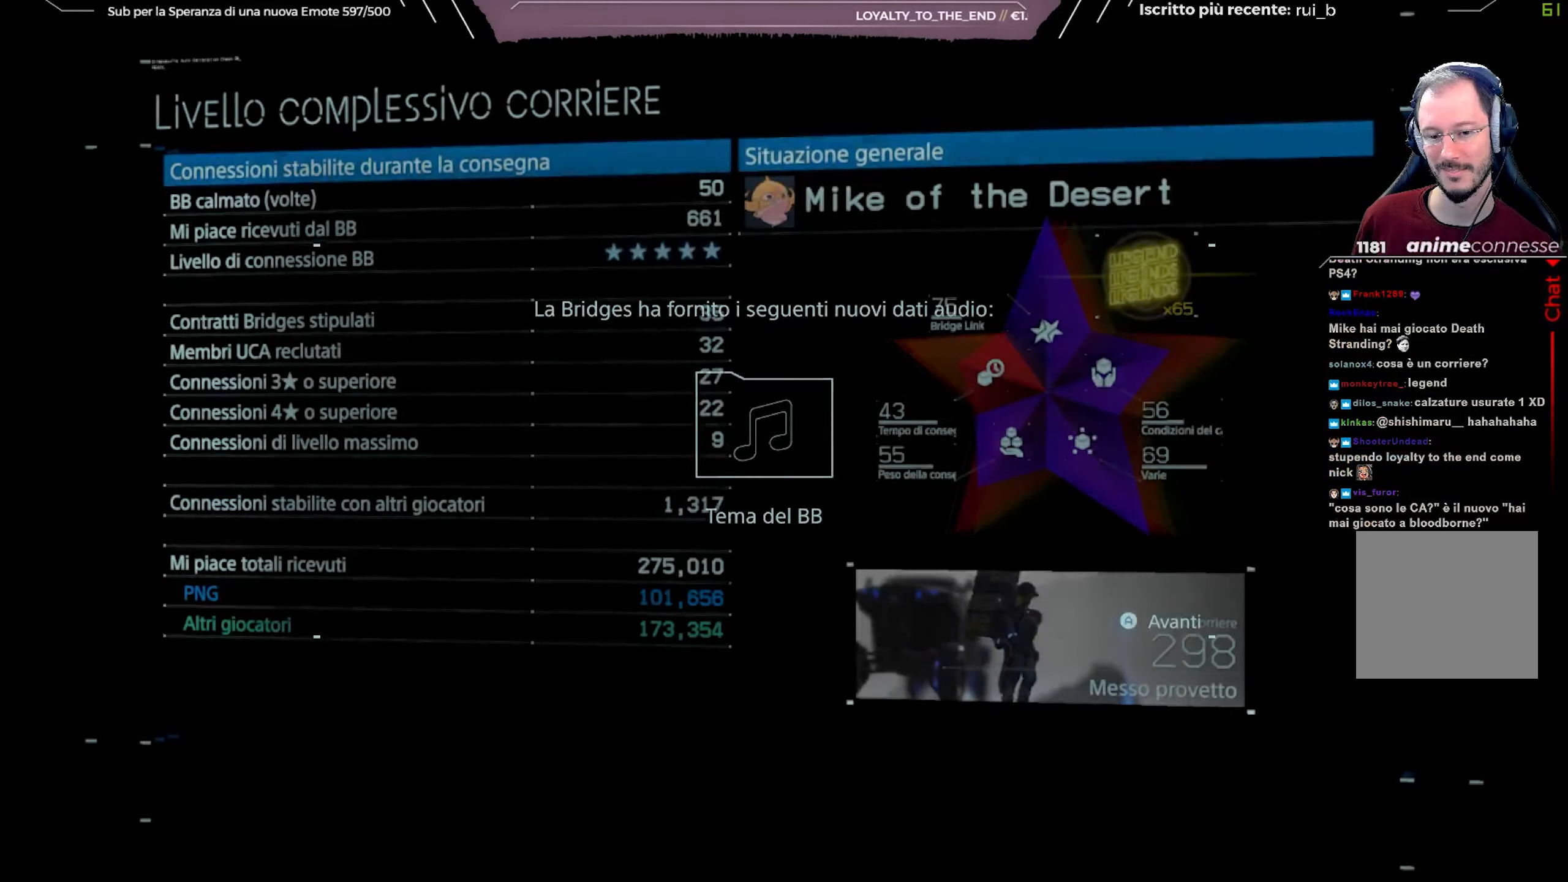
{"buttons": [], "left_stick": "center", "right_stick": "center", "events": []}
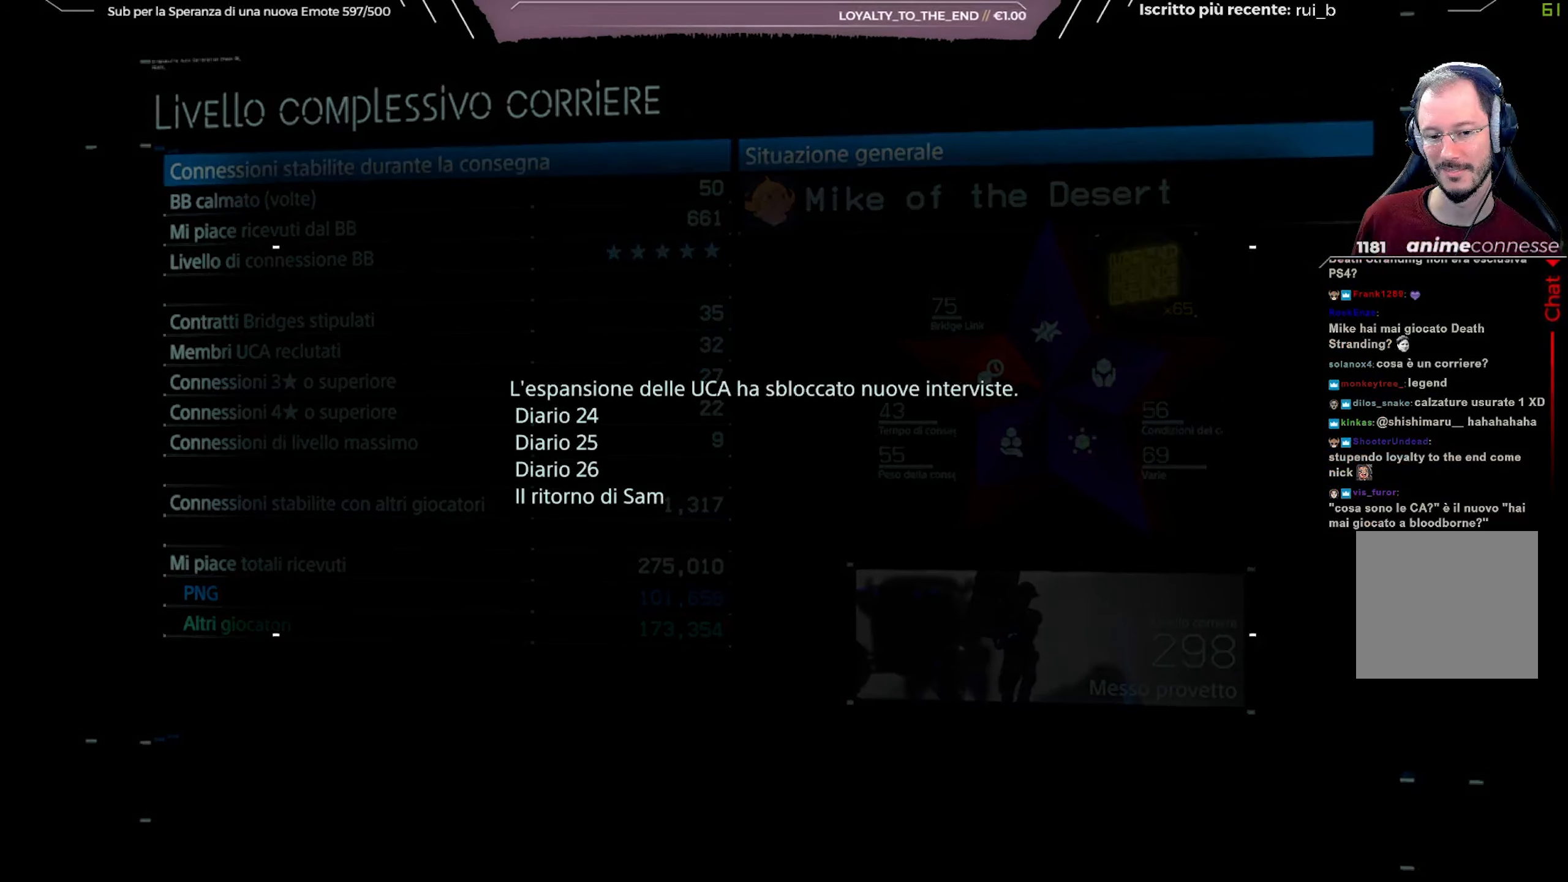
{"buttons": [], "left_stick": "center", "right_stick": "center", "events": []}
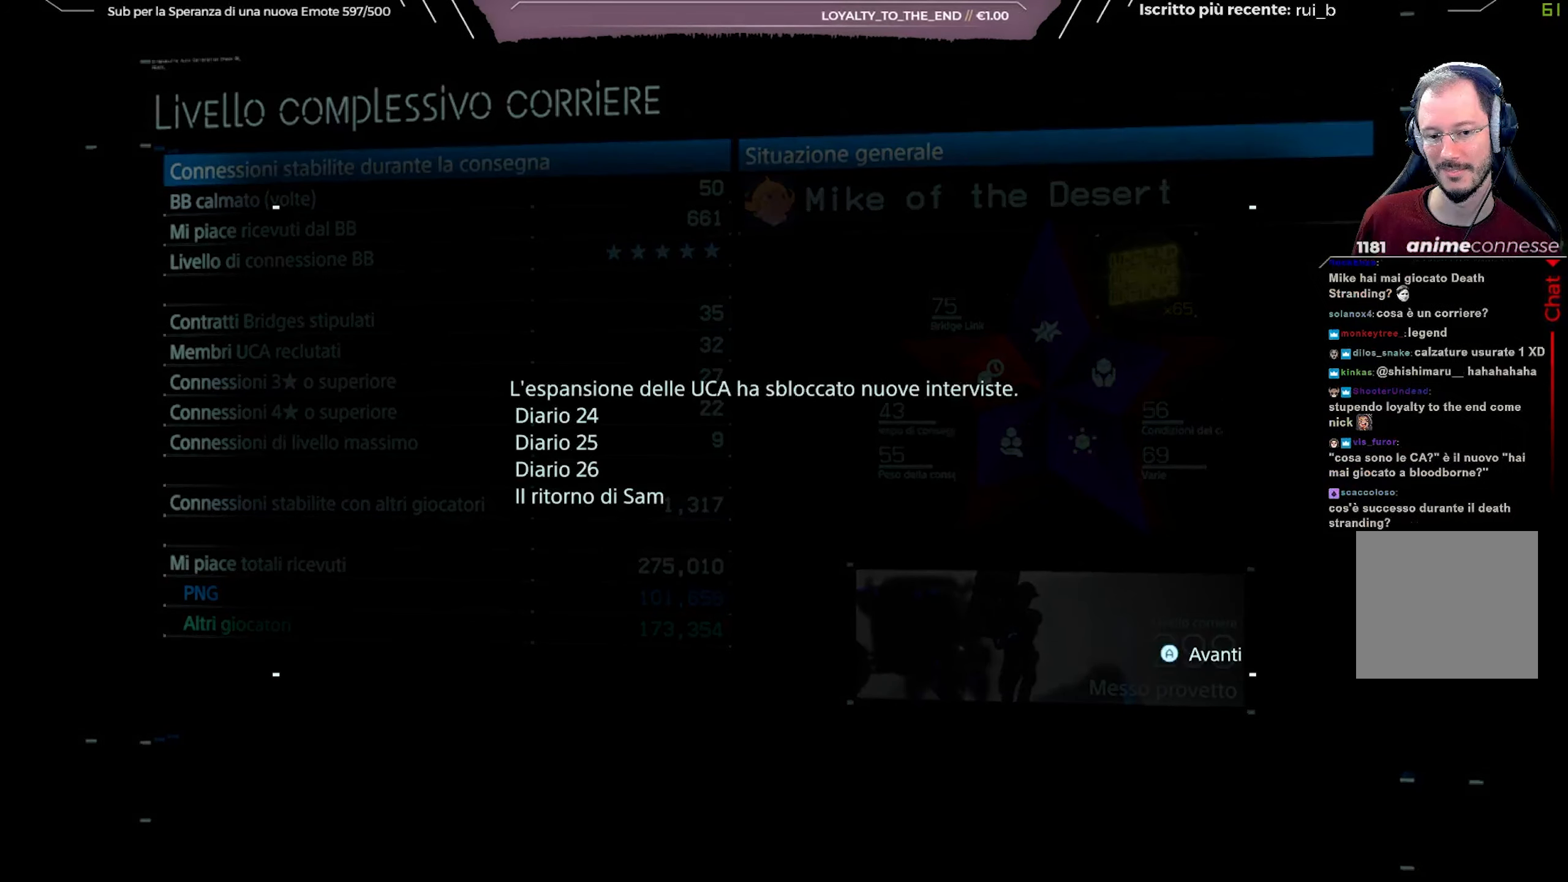
{"buttons": [], "left_stick": "center", "right_stick": "center", "events": []}
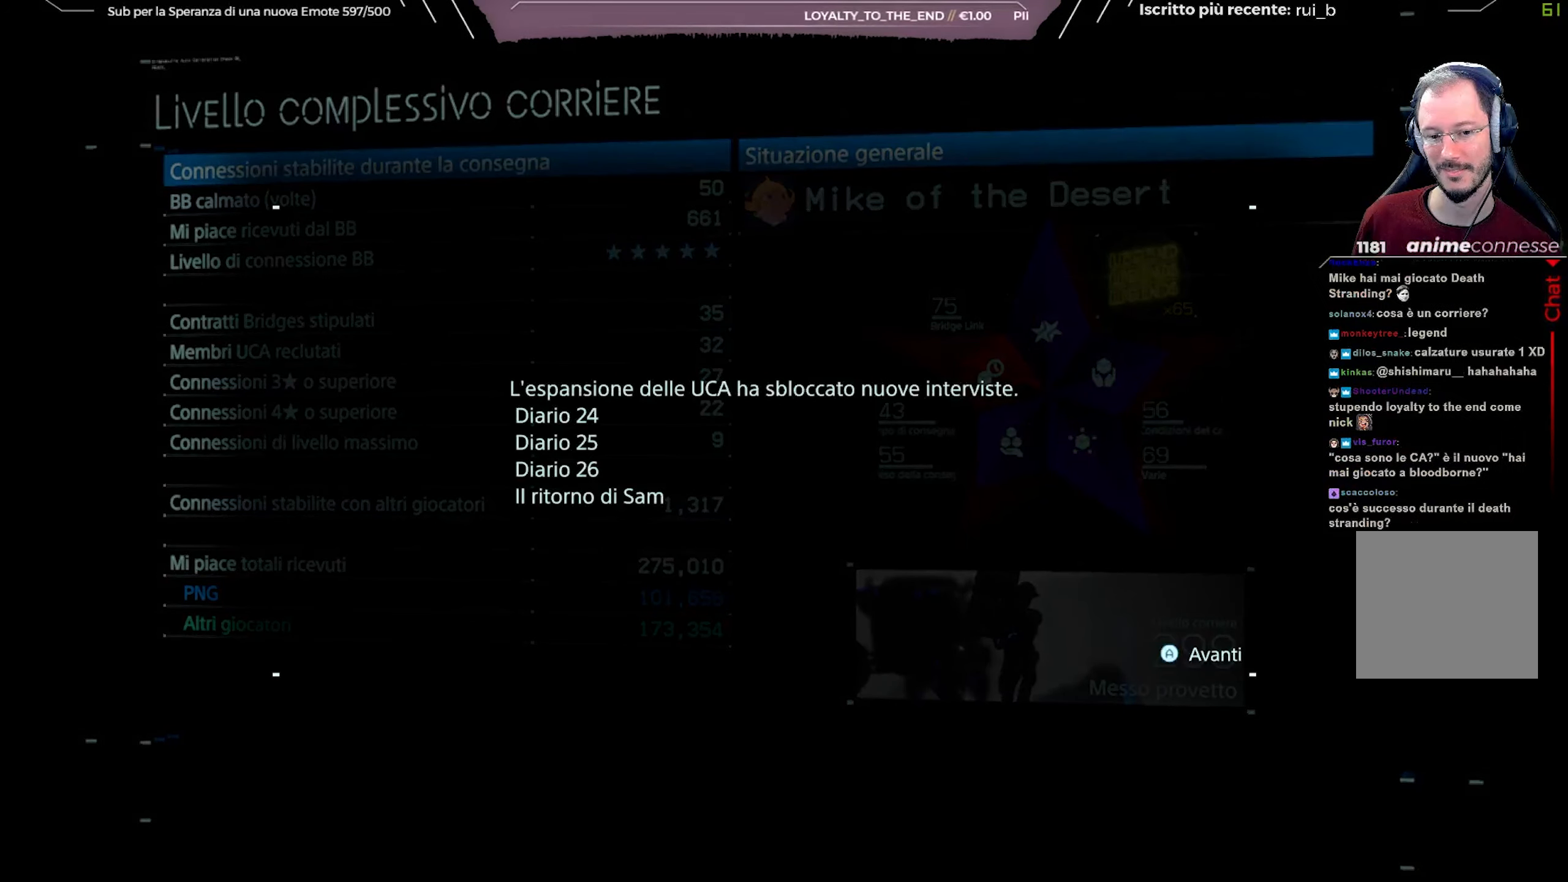
{"buttons": [], "left_stick": "center", "right_stick": "center", "events": [[133, "A", "down"], [233, "A", "up"]]}
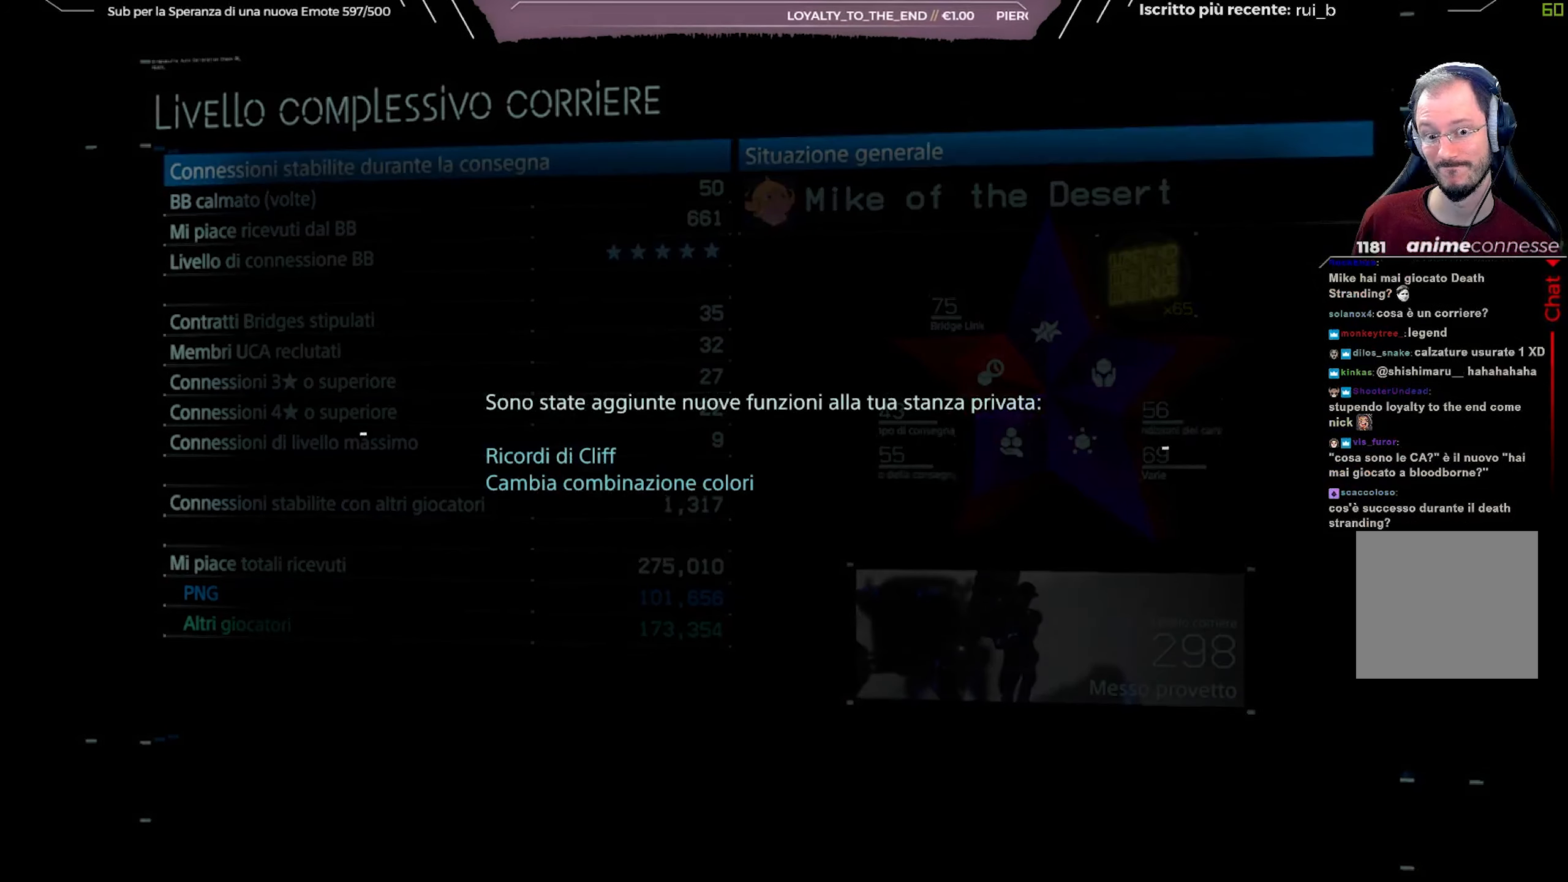
{"buttons": [], "left_stick": "center", "right_stick": "center", "events": []}
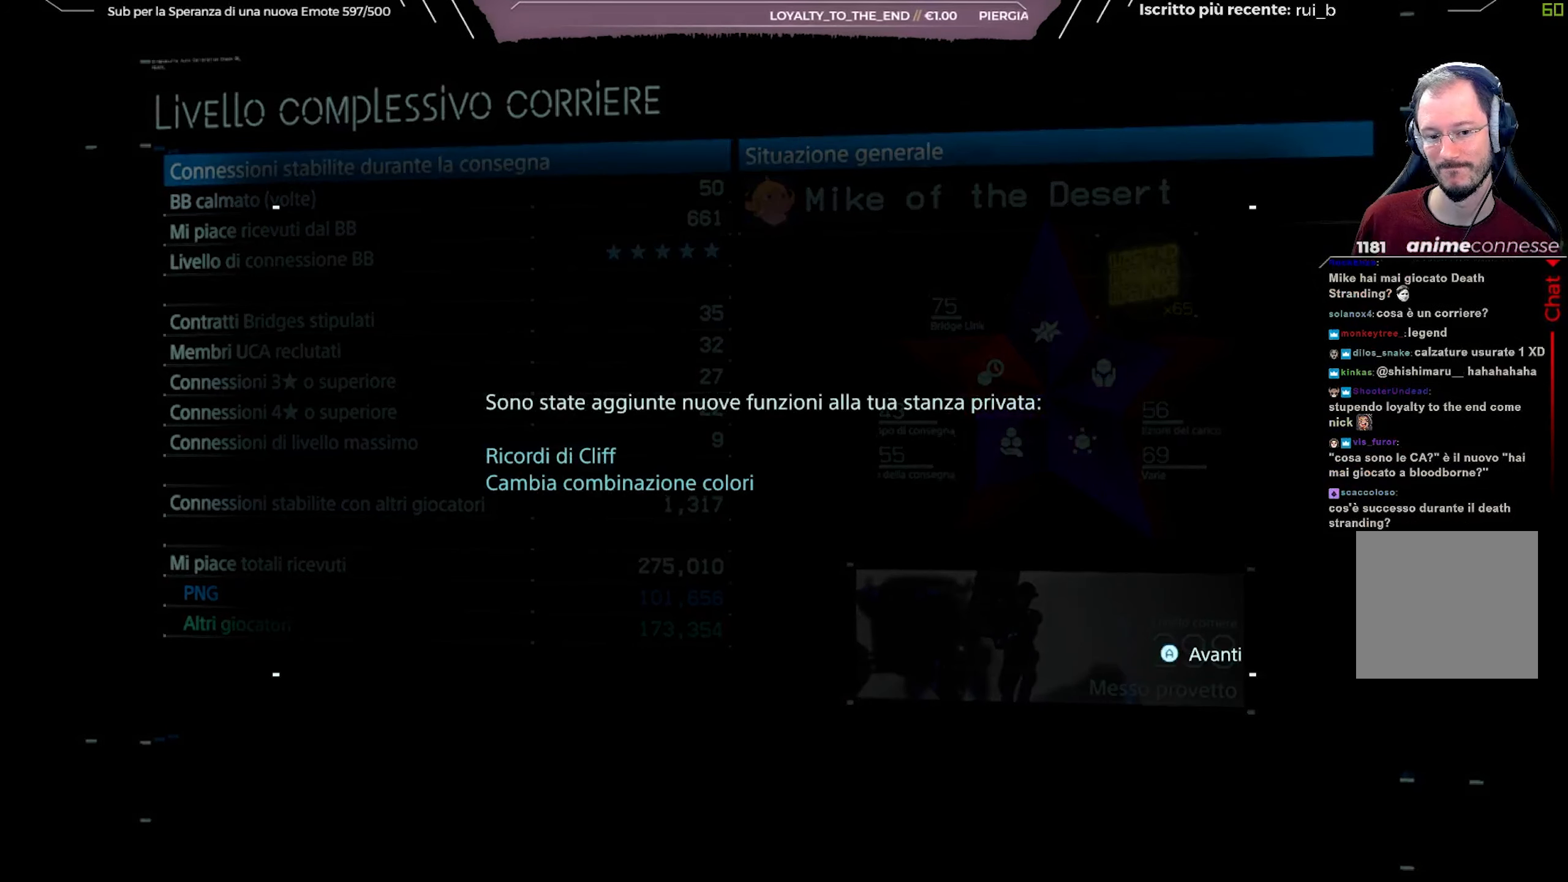
{"buttons": [], "left_stick": "center", "right_stick": "center", "events": []}
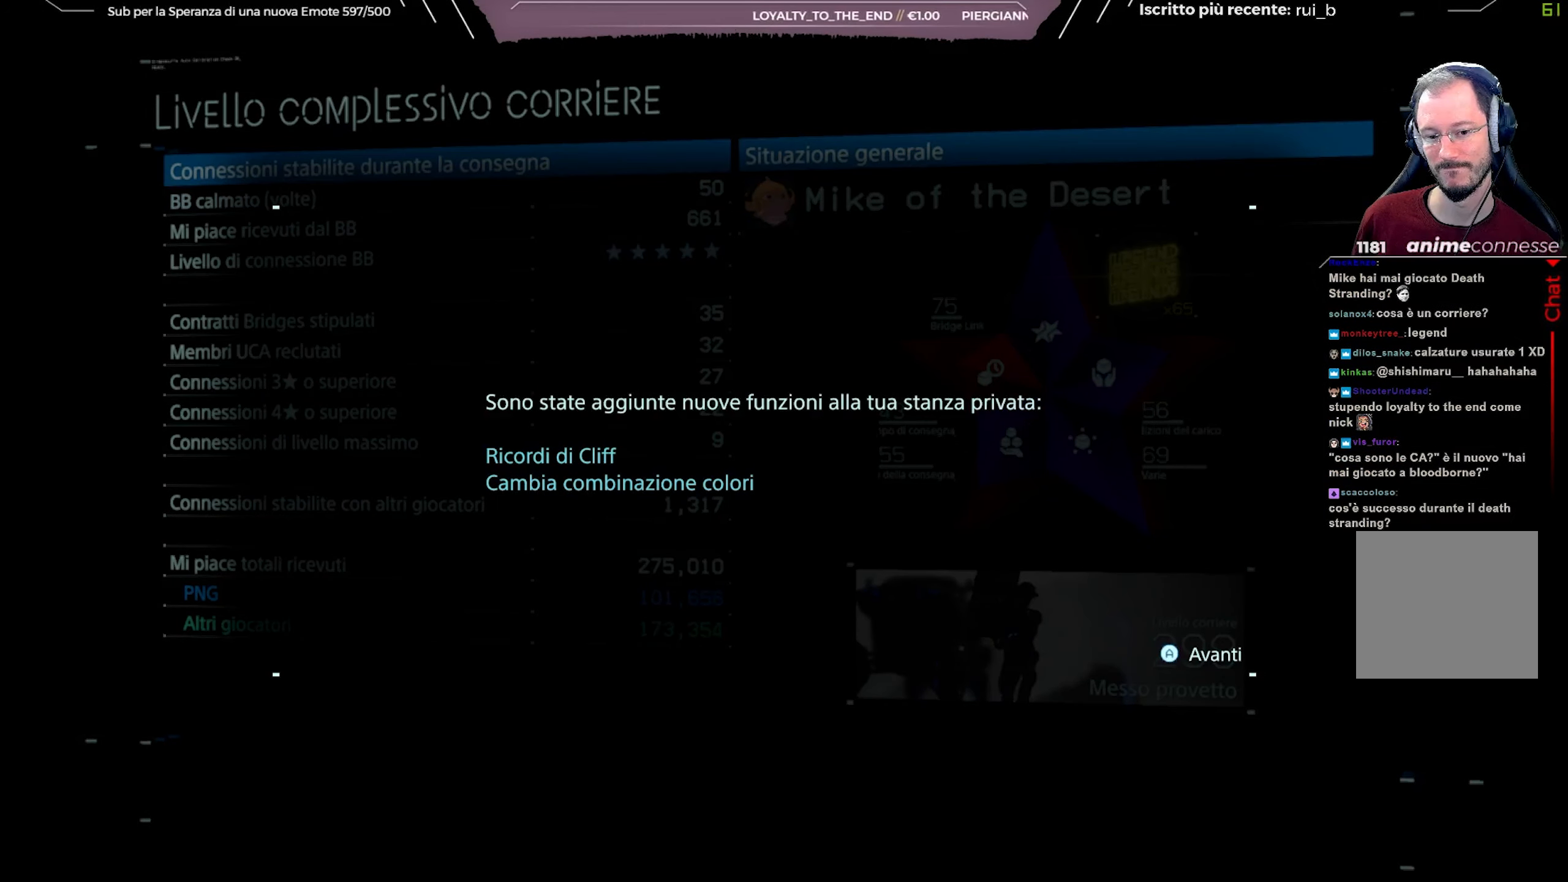
{"buttons": [], "left_stick": "center", "right_stick": "center", "events": []}
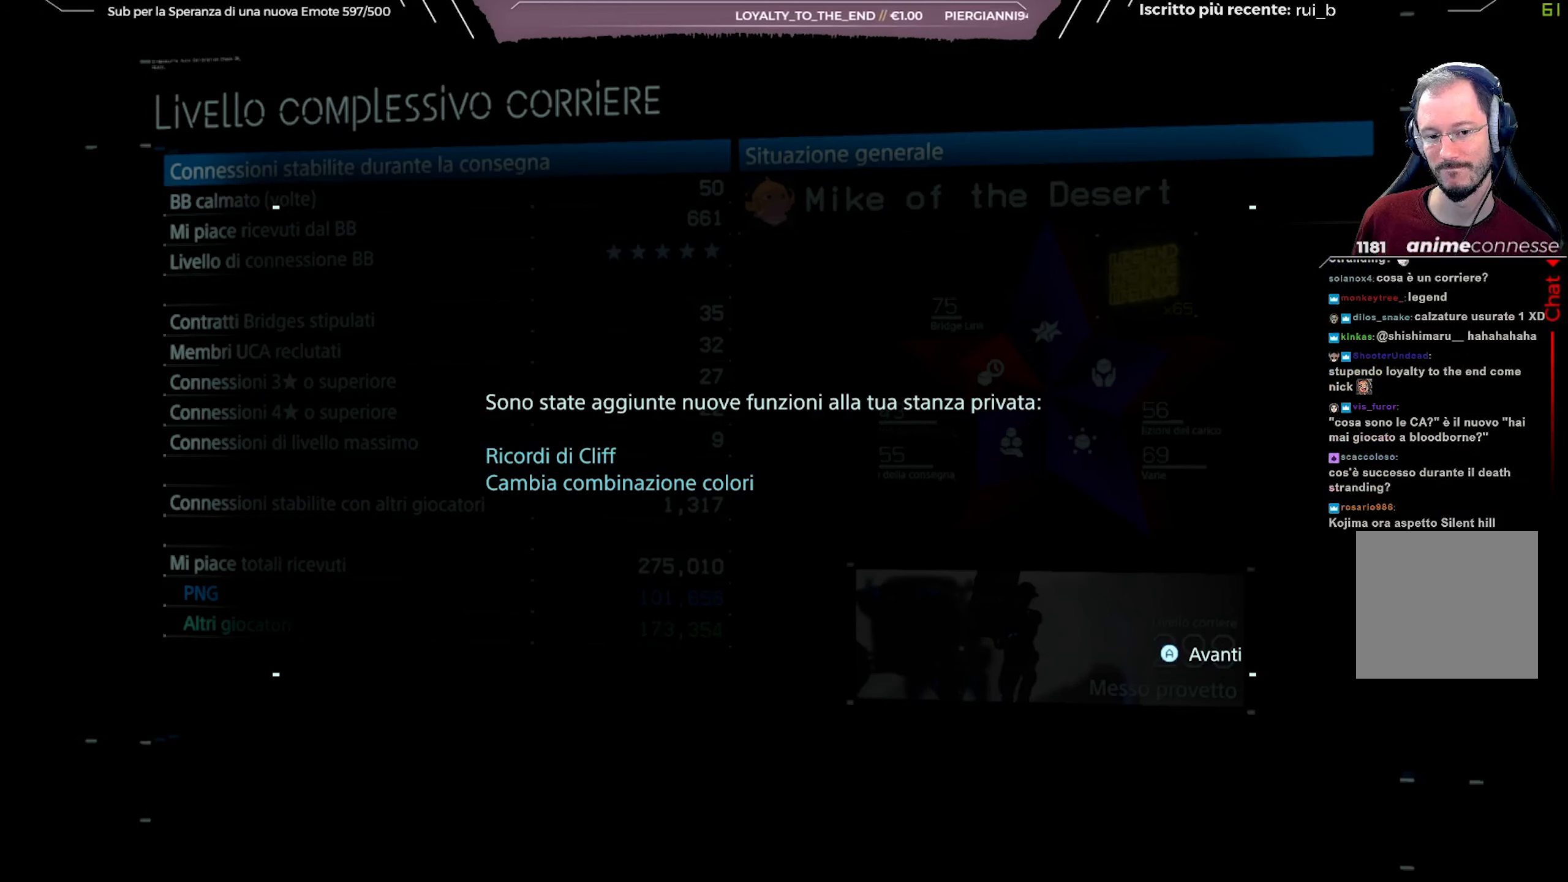
{"buttons": [], "left_stick": "center", "right_stick": "center", "events": []}
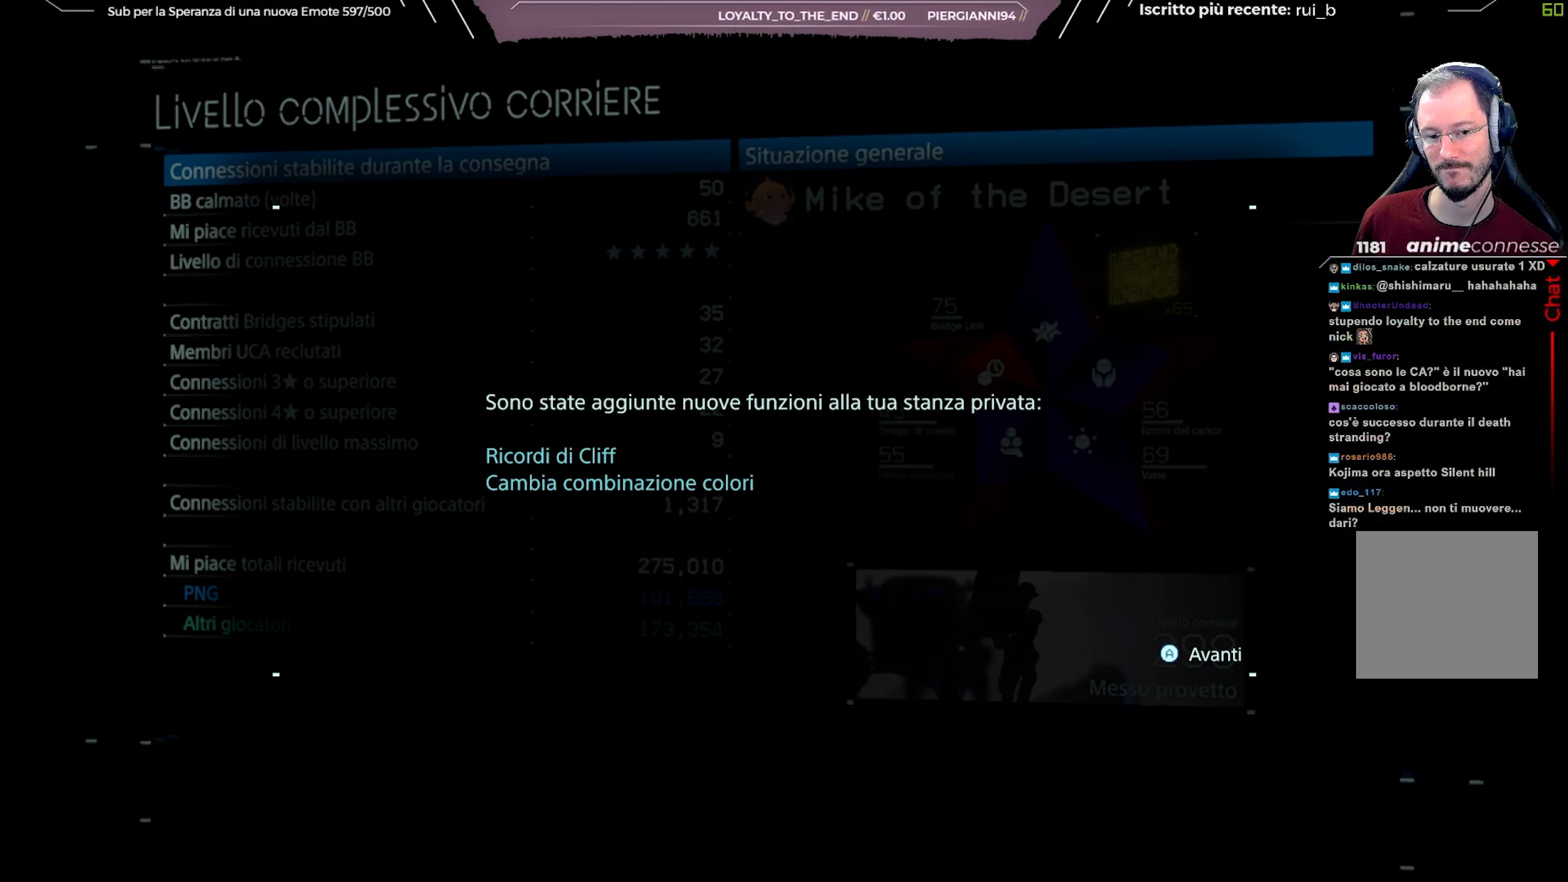
{"buttons": [], "left_stick": "center", "right_stick": "center", "events": []}
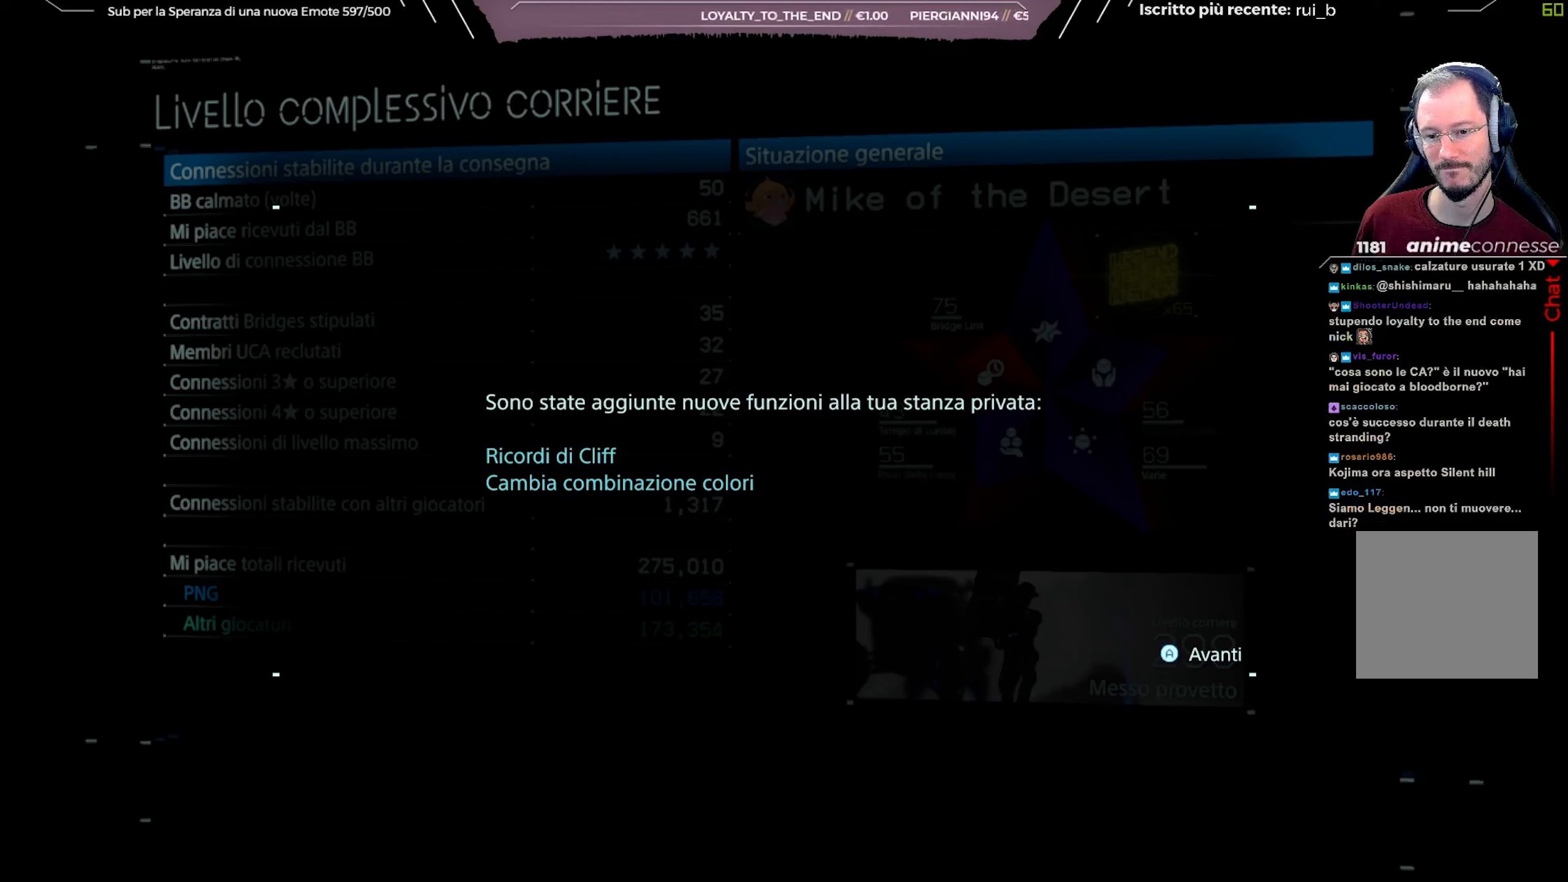
{"buttons": [], "left_stick": "center", "right_stick": "center", "events": [[67, "A", "down"], [167, "A", "up"]]}